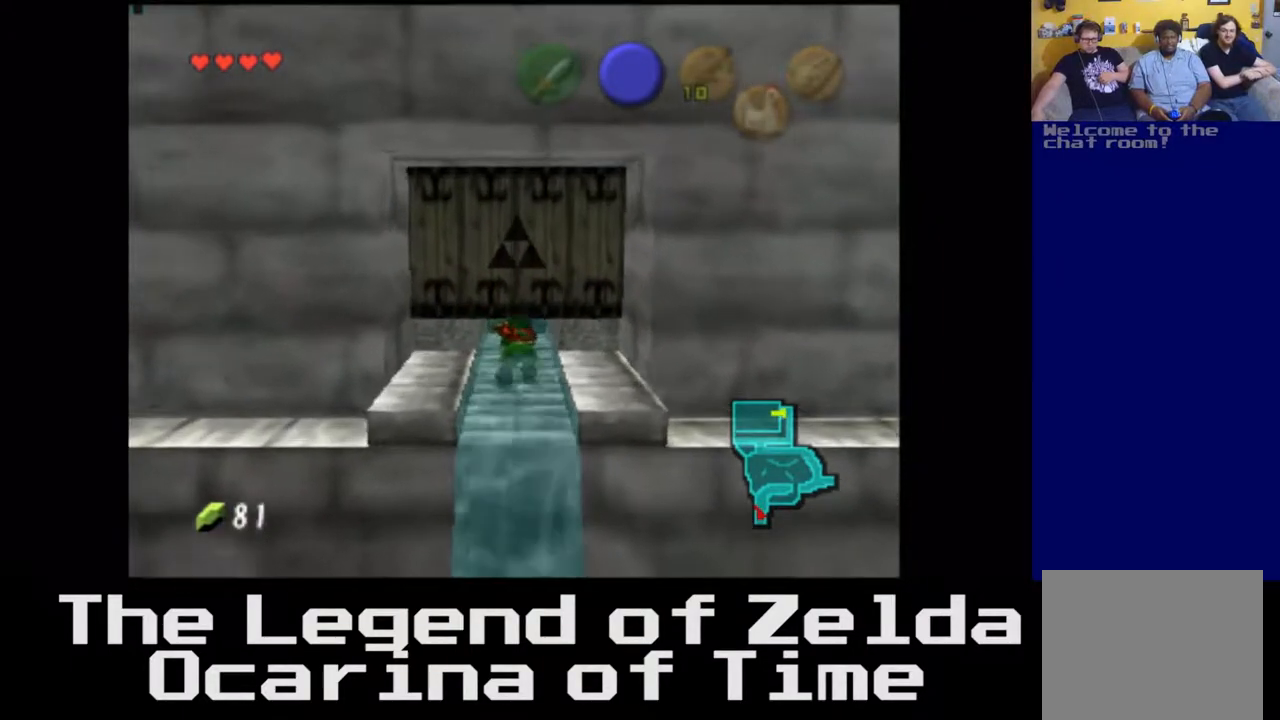
Gameplay with a controller (Xbox layout); each line is a JSON object with the inputs held at the frame after it. "events" lists button and stick changes between this image and that frame as [ms after this image, input, new state], when the widget could be followed in between. Not read: L3 R3.
{"buttons": [], "left_stick": "up", "right_stick": "center", "events": []}
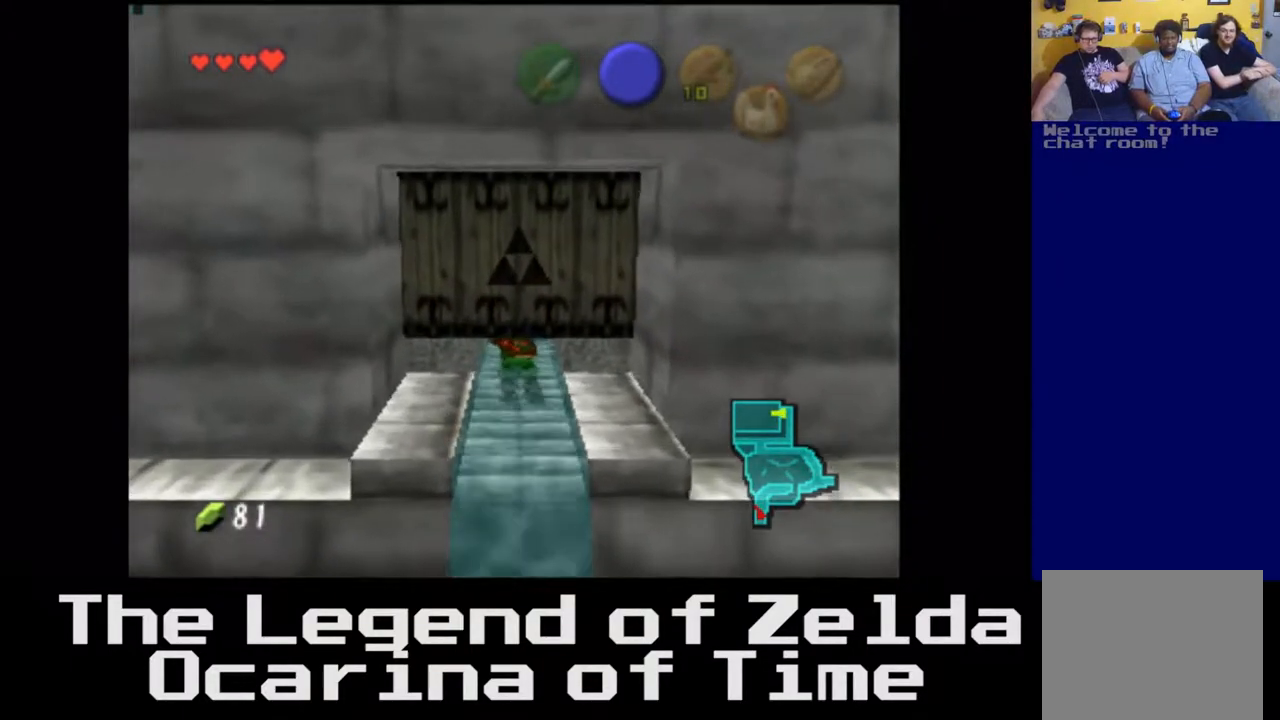
{"buttons": [], "left_stick": "up", "right_stick": "center", "events": []}
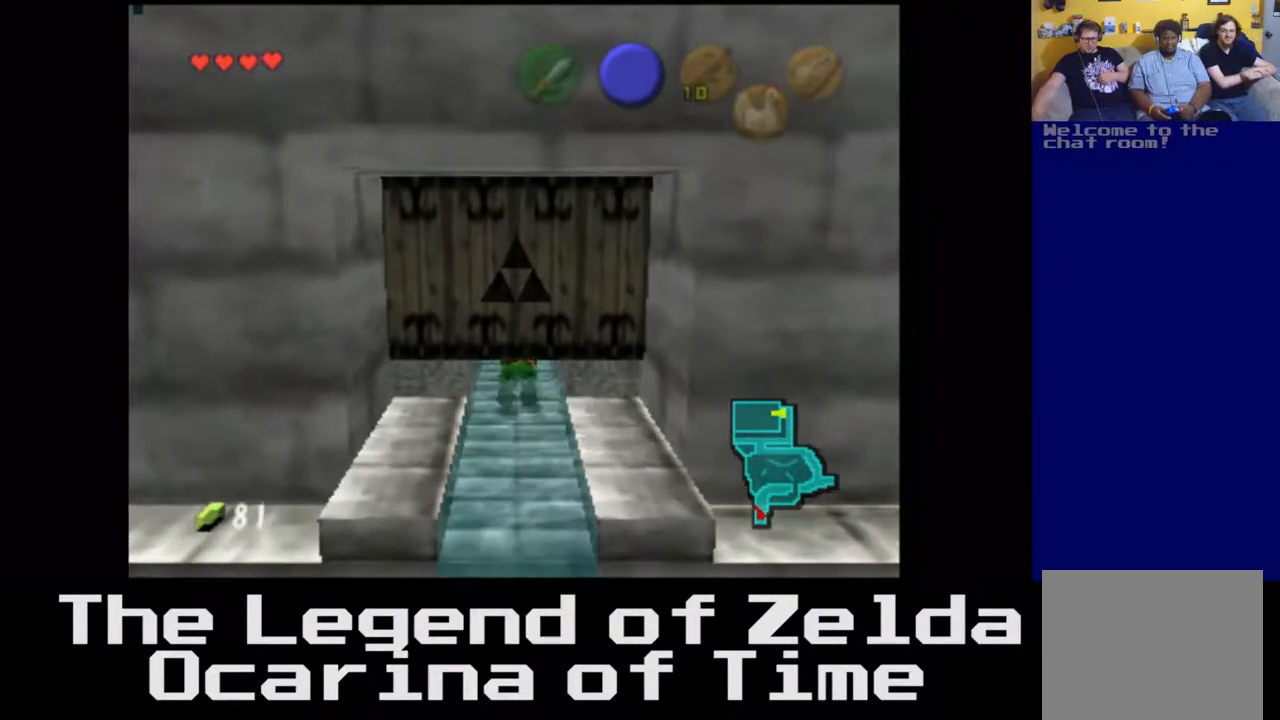
{"buttons": [], "left_stick": "up", "right_stick": "center", "events": []}
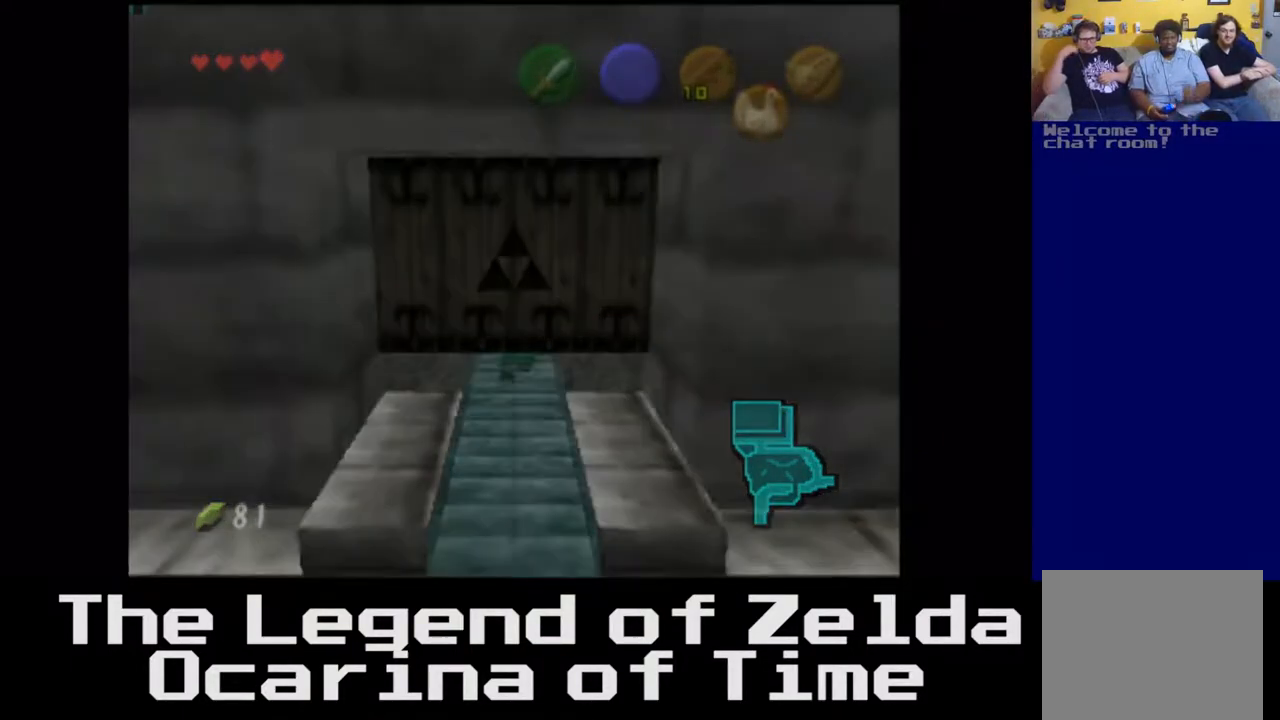
{"buttons": [], "left_stick": "up", "right_stick": "center", "events": []}
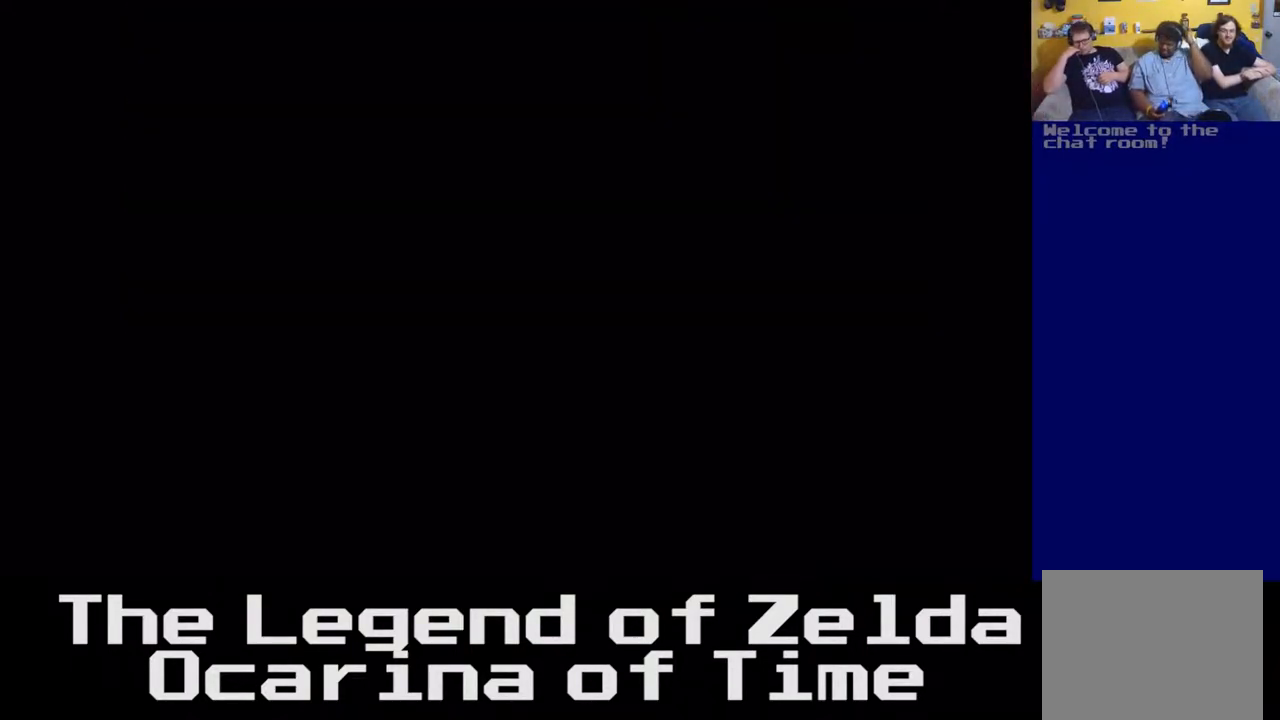
{"buttons": [], "left_stick": "center", "right_stick": "center", "events": [[350, "left_stick", "center"]]}
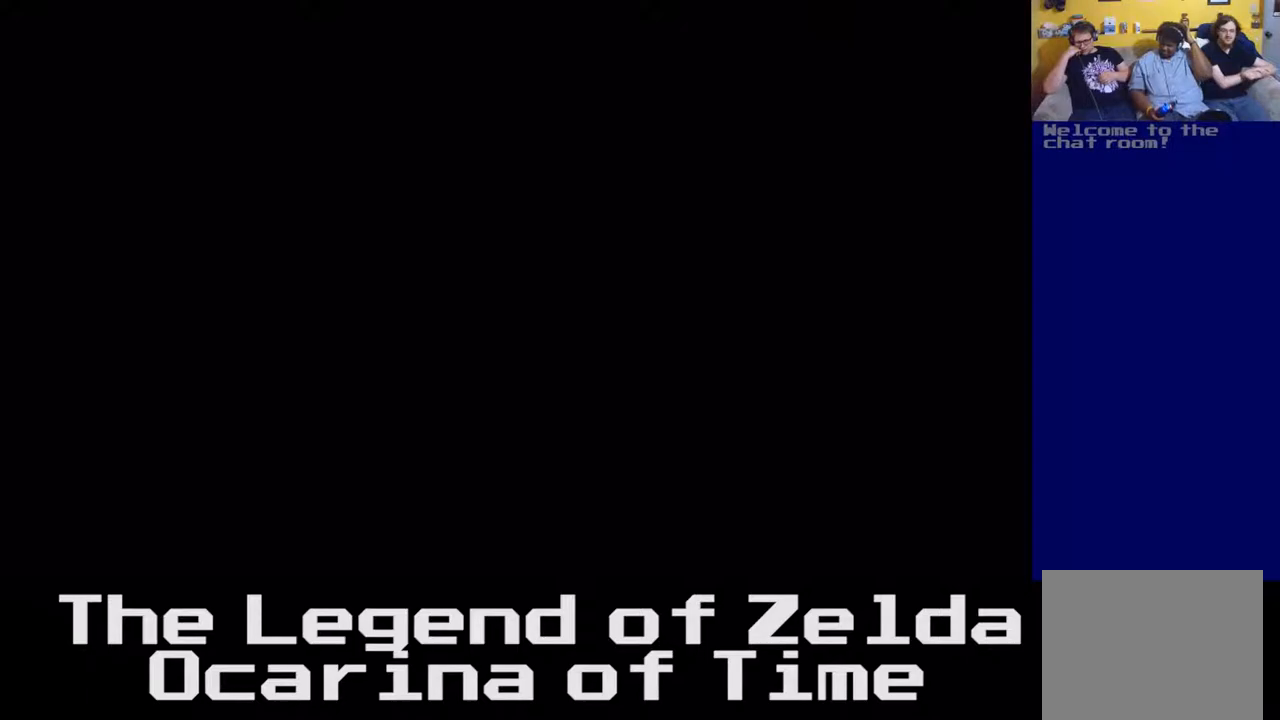
{"buttons": [], "left_stick": "center", "right_stick": "center", "events": []}
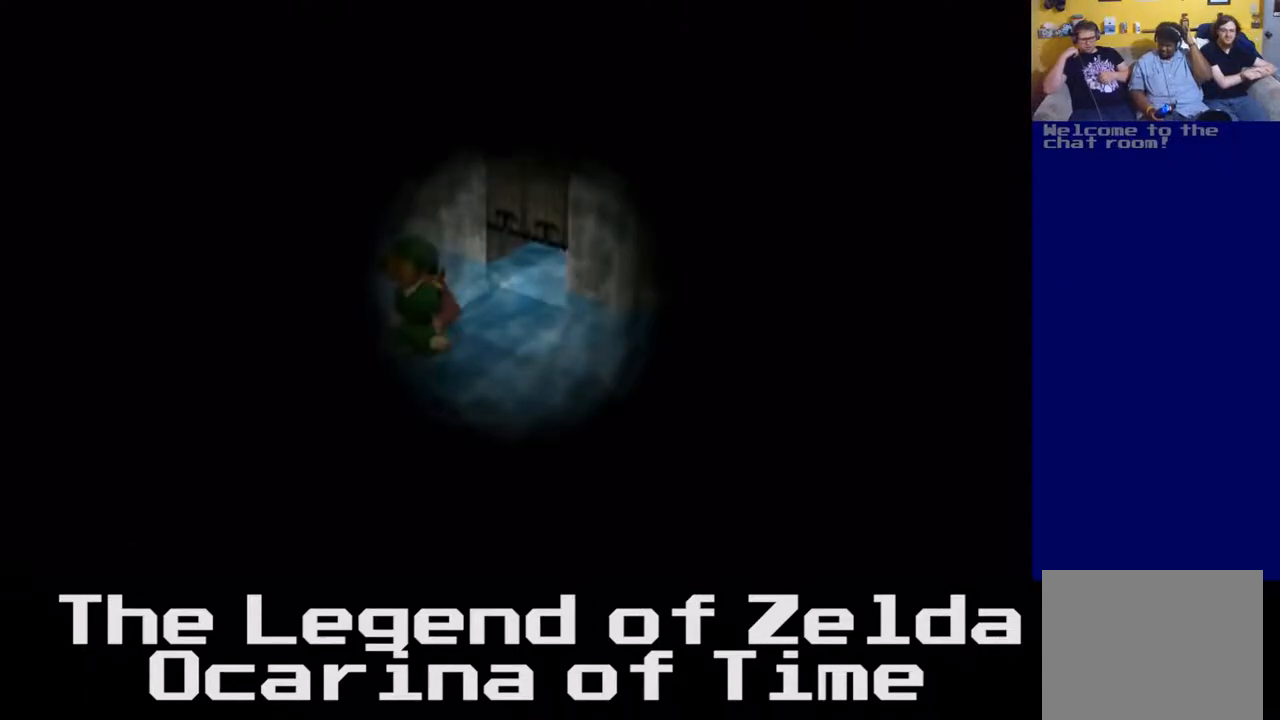
{"buttons": [], "left_stick": "center", "right_stick": "center", "events": []}
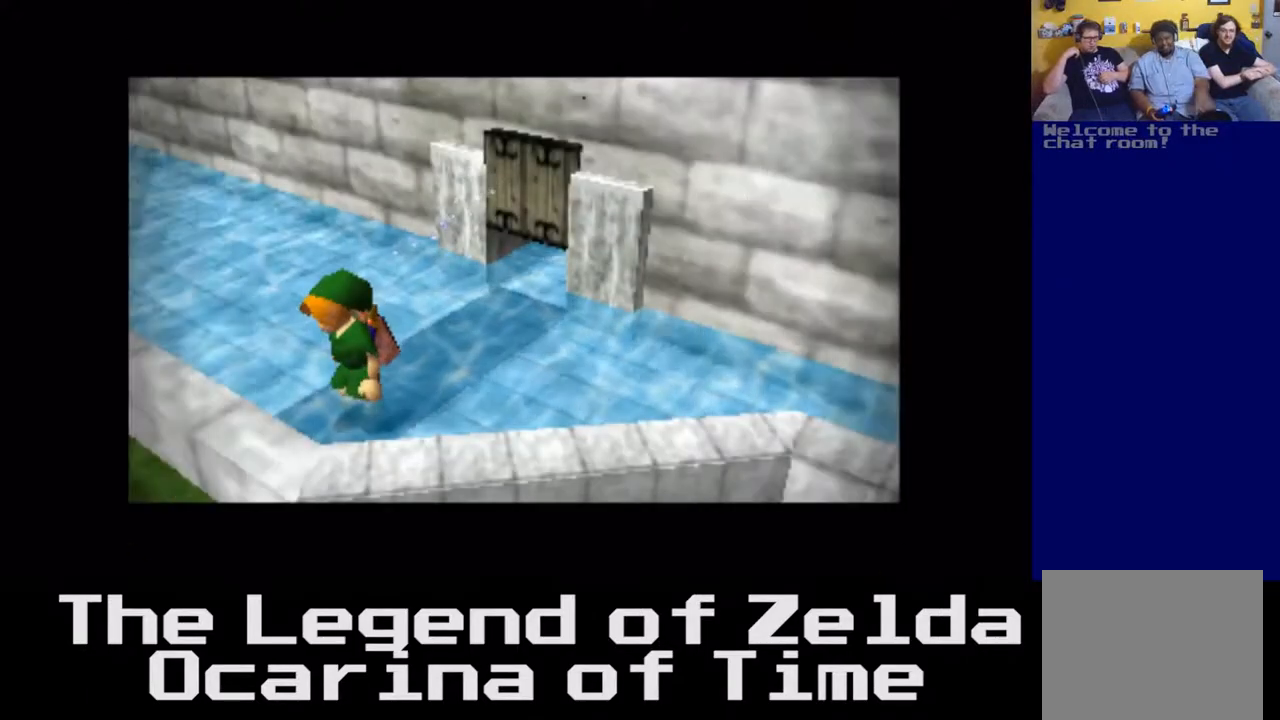
{"buttons": [], "left_stick": "center", "right_stick": "center", "events": []}
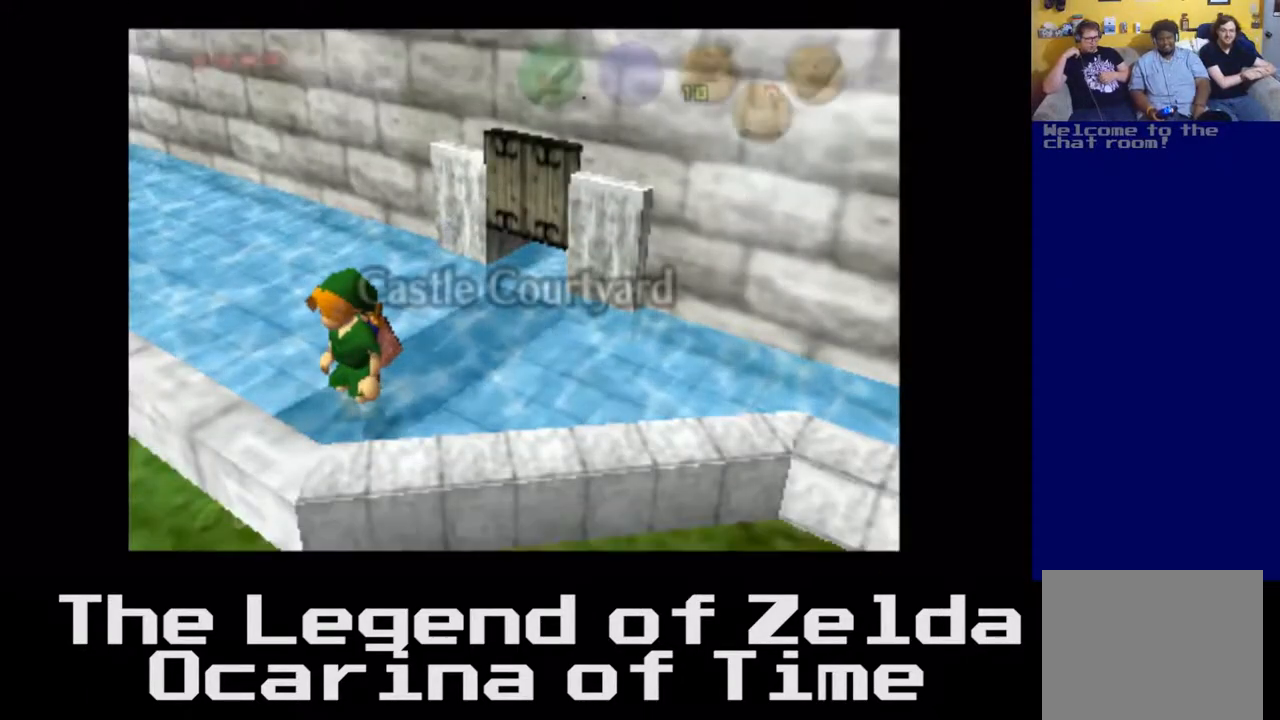
{"buttons": [], "left_stick": "center", "right_stick": "center", "events": []}
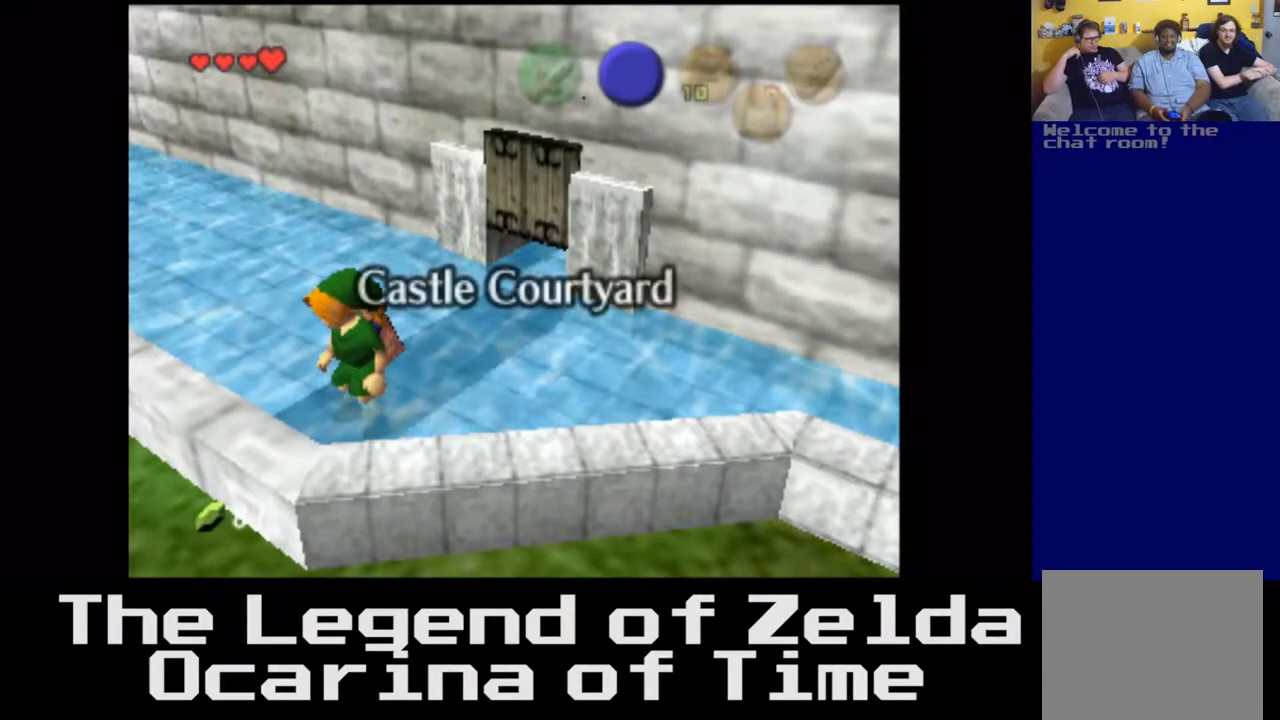
{"buttons": [], "left_stick": "up-left", "right_stick": "center", "events": [[167, "left_stick", "up-left"]]}
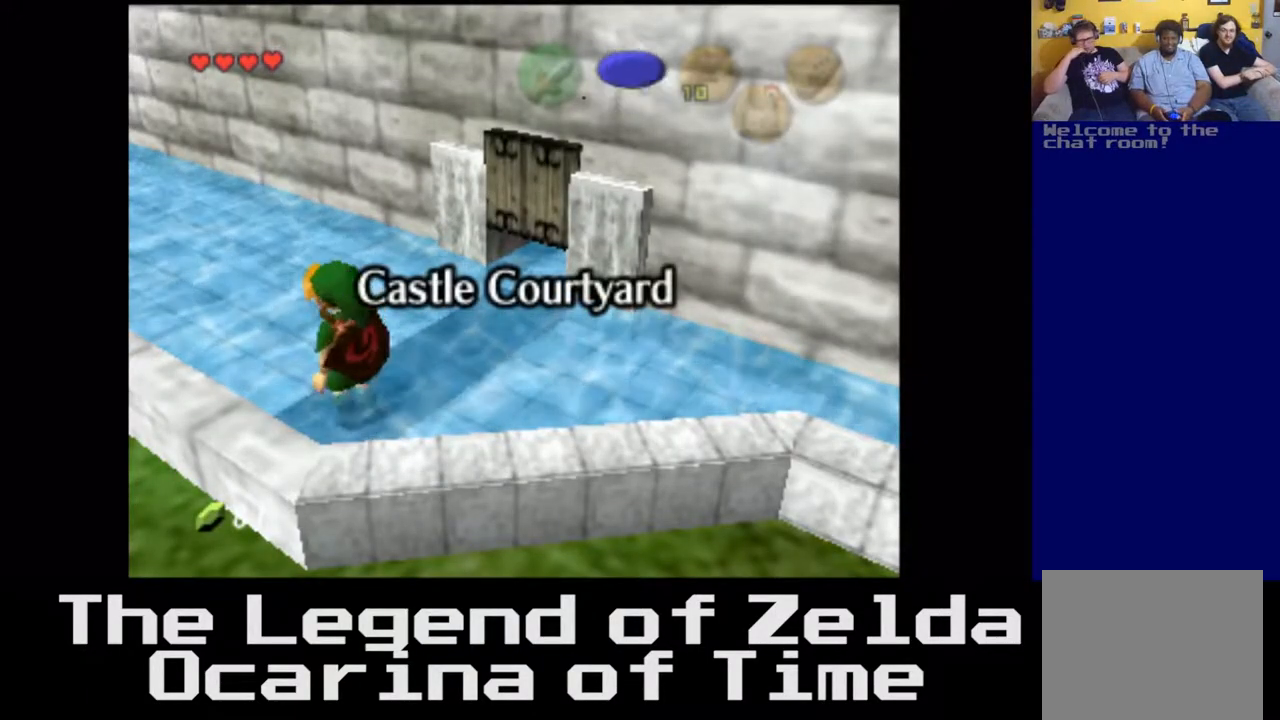
{"buttons": [], "left_stick": "center", "right_stick": "center", "events": [[367, "left_stick", "center"]]}
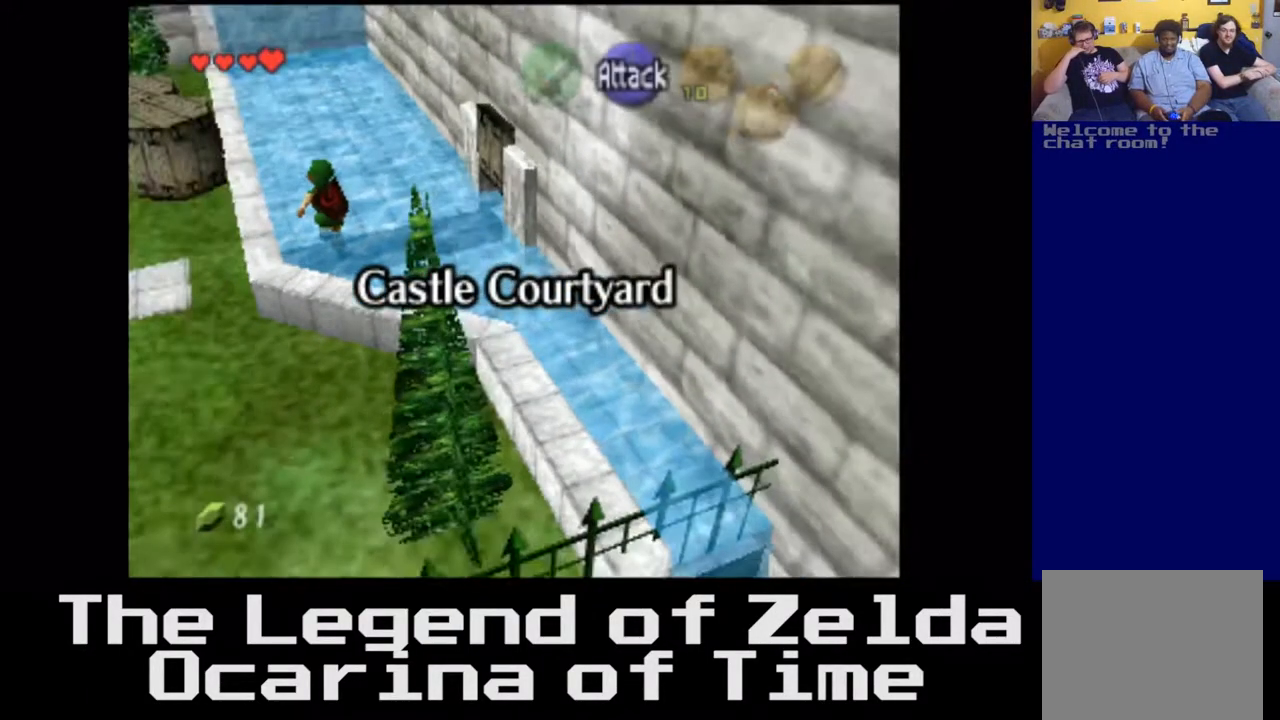
{"buttons": [], "left_stick": "up", "right_stick": "center", "events": [[267, "left_stick", "up"]]}
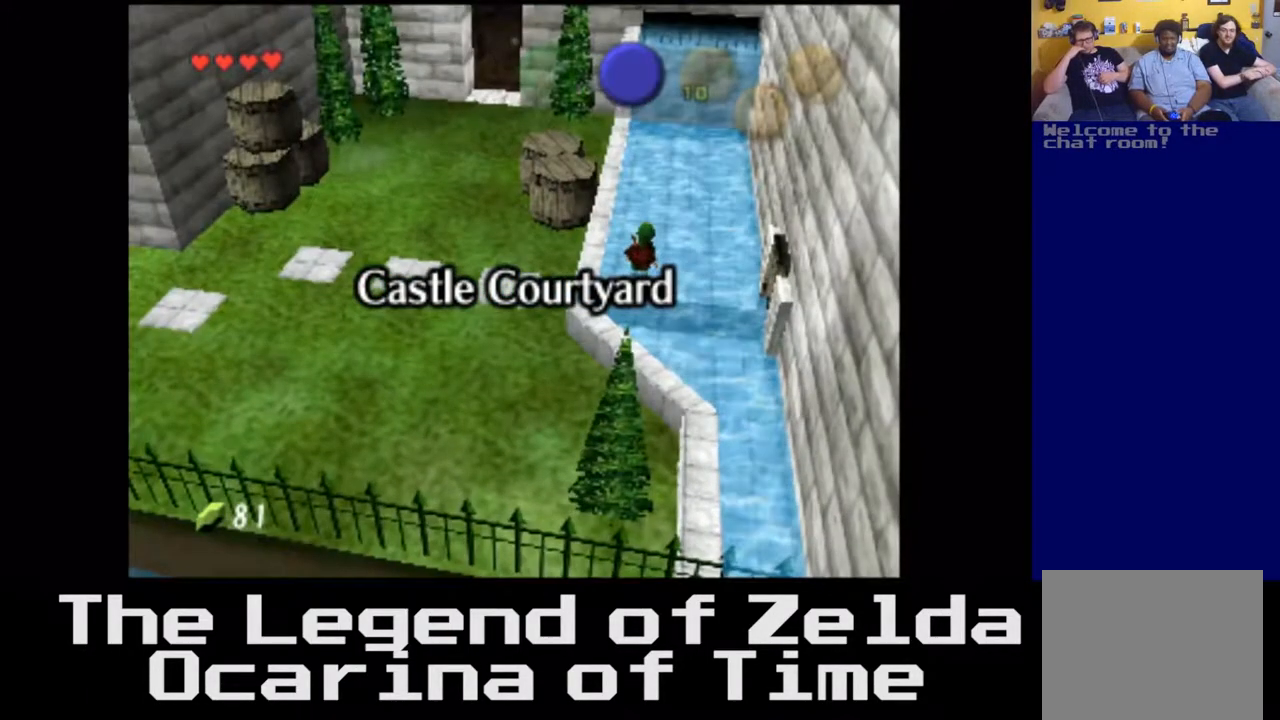
{"buttons": [], "left_stick": "up", "right_stick": "center", "events": []}
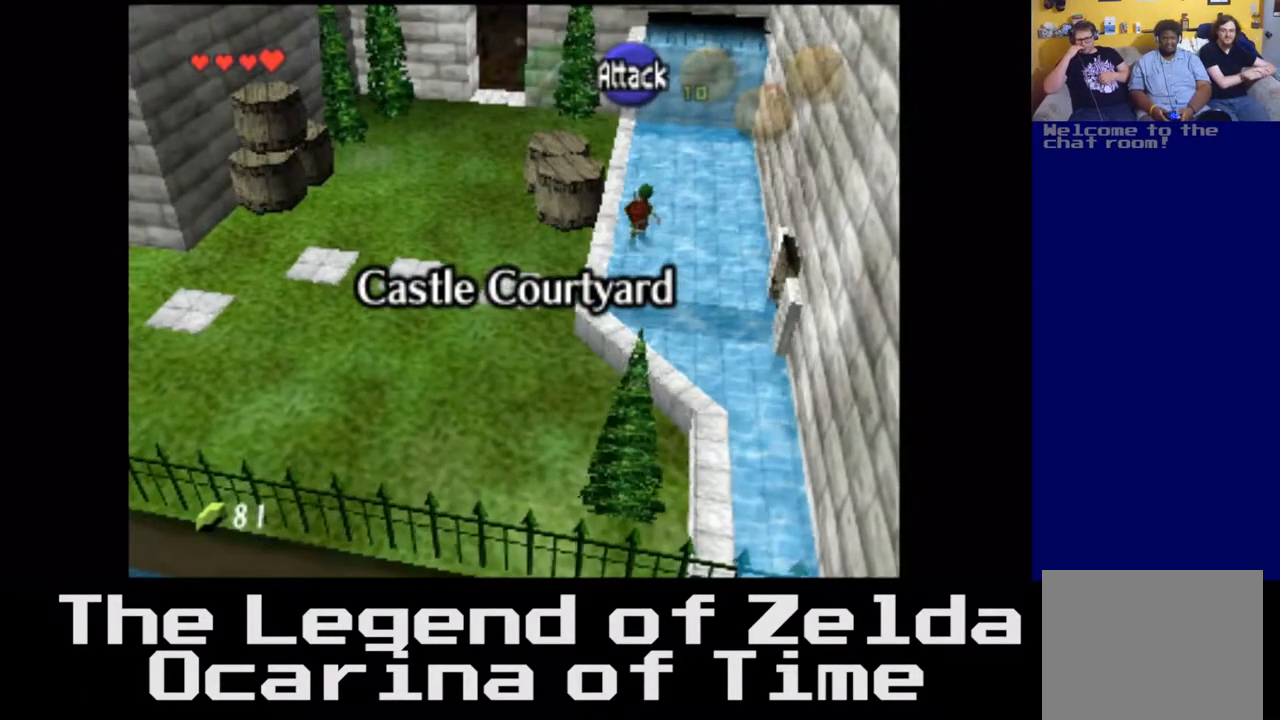
{"buttons": [], "left_stick": "up-left", "right_stick": "center", "events": [[183, "left_stick", "up-left"]]}
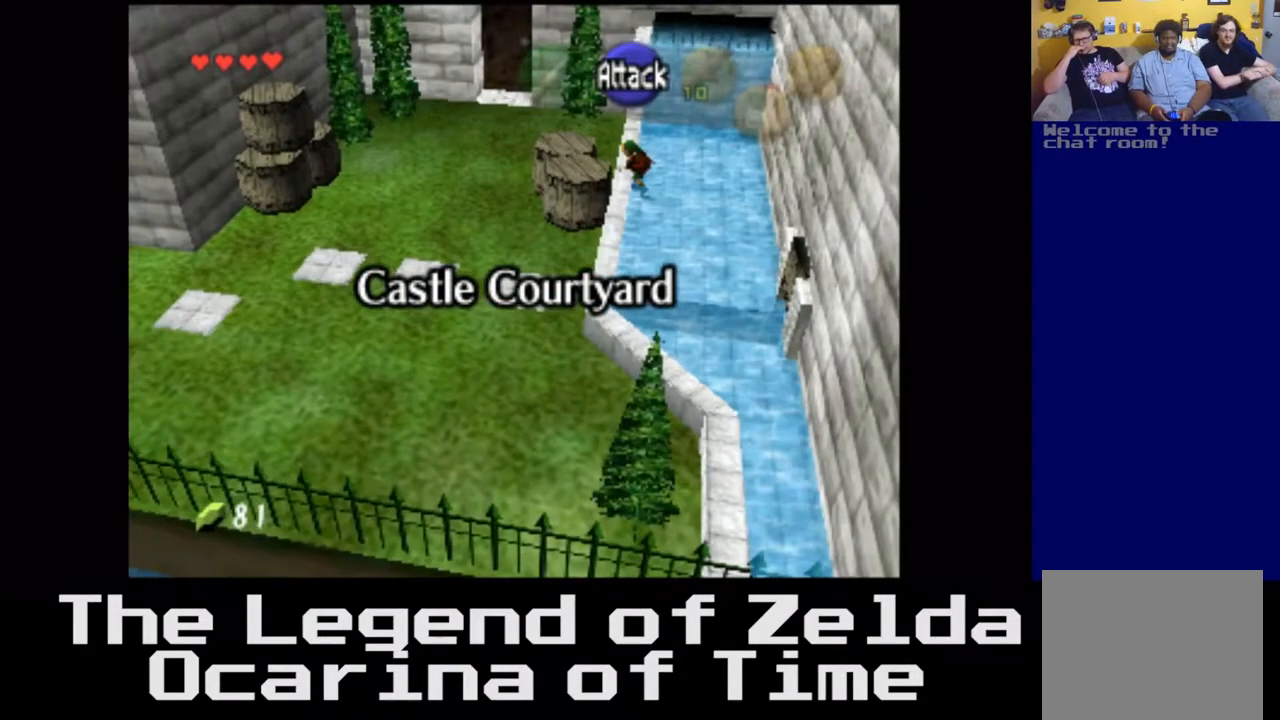
{"buttons": [], "left_stick": "up-left", "right_stick": "center", "events": [[33, "left_stick", "left"], [300, "left_stick", "up-left"]]}
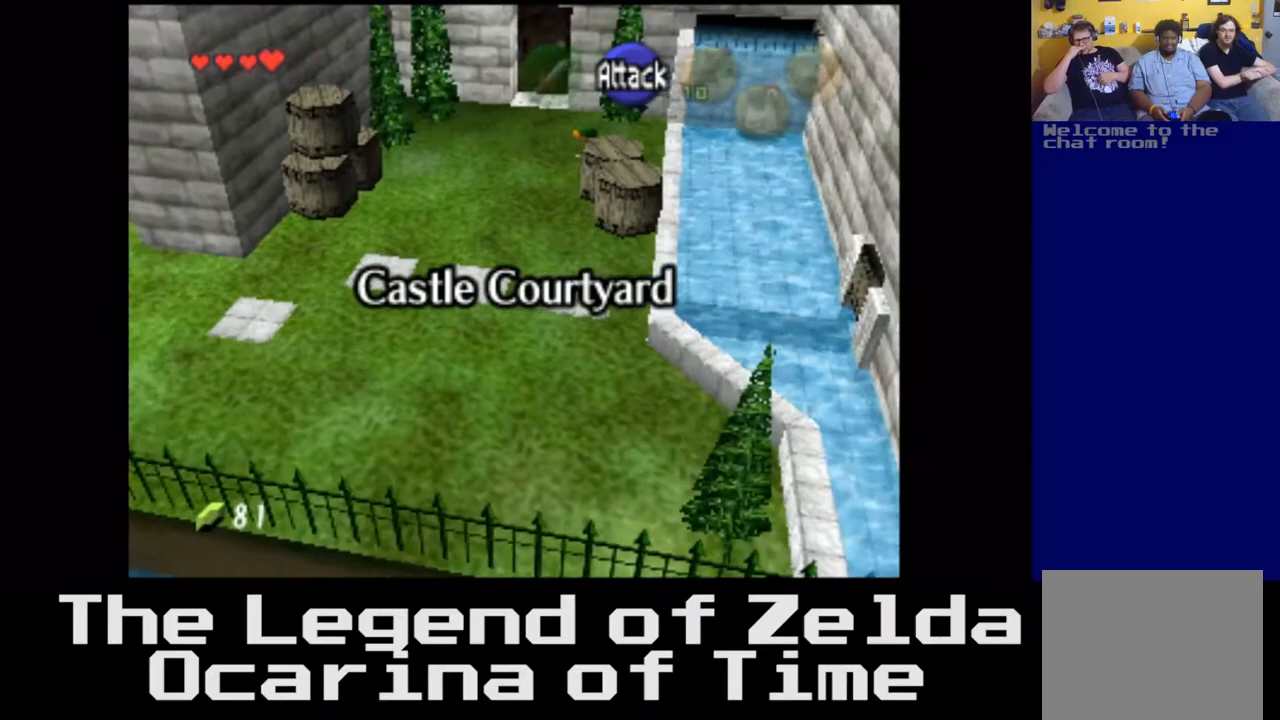
{"buttons": [], "left_stick": "down", "right_stick": "center", "events": [[183, "left_stick", "center"], [417, "left_stick", "down"]]}
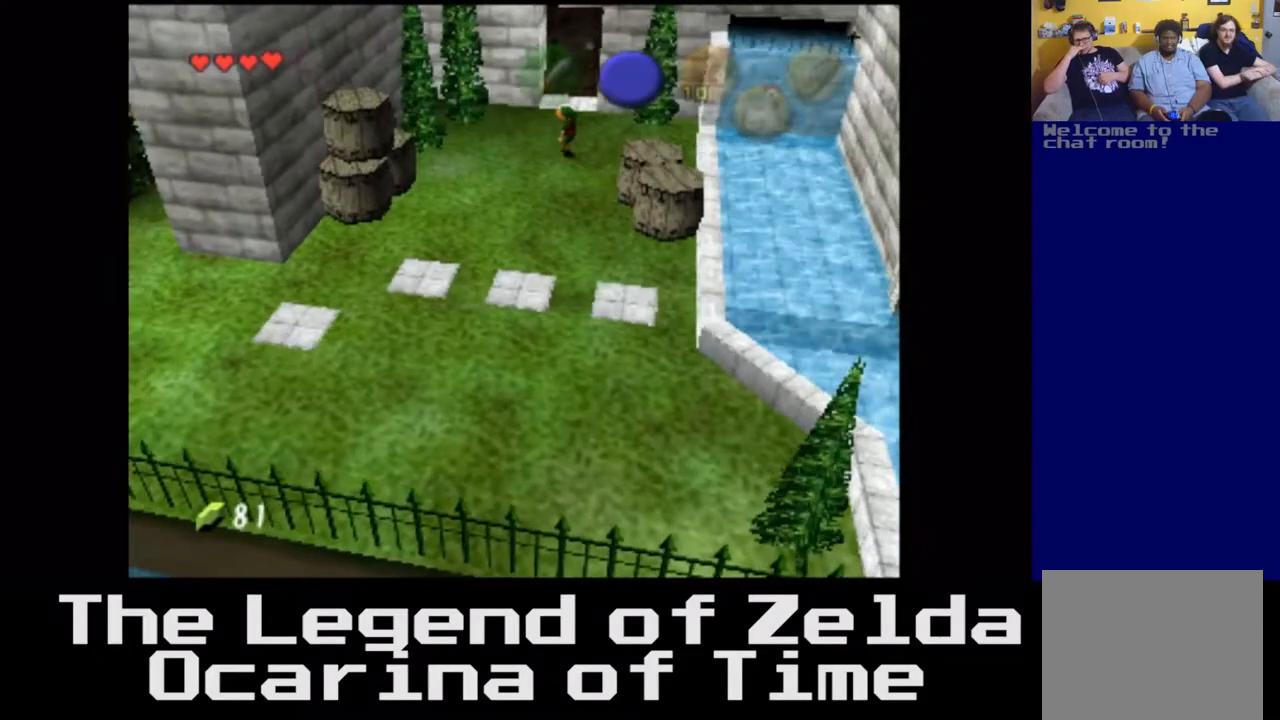
{"buttons": [], "left_stick": "down-left", "right_stick": "center", "events": [[333, "left_stick", "down-left"]]}
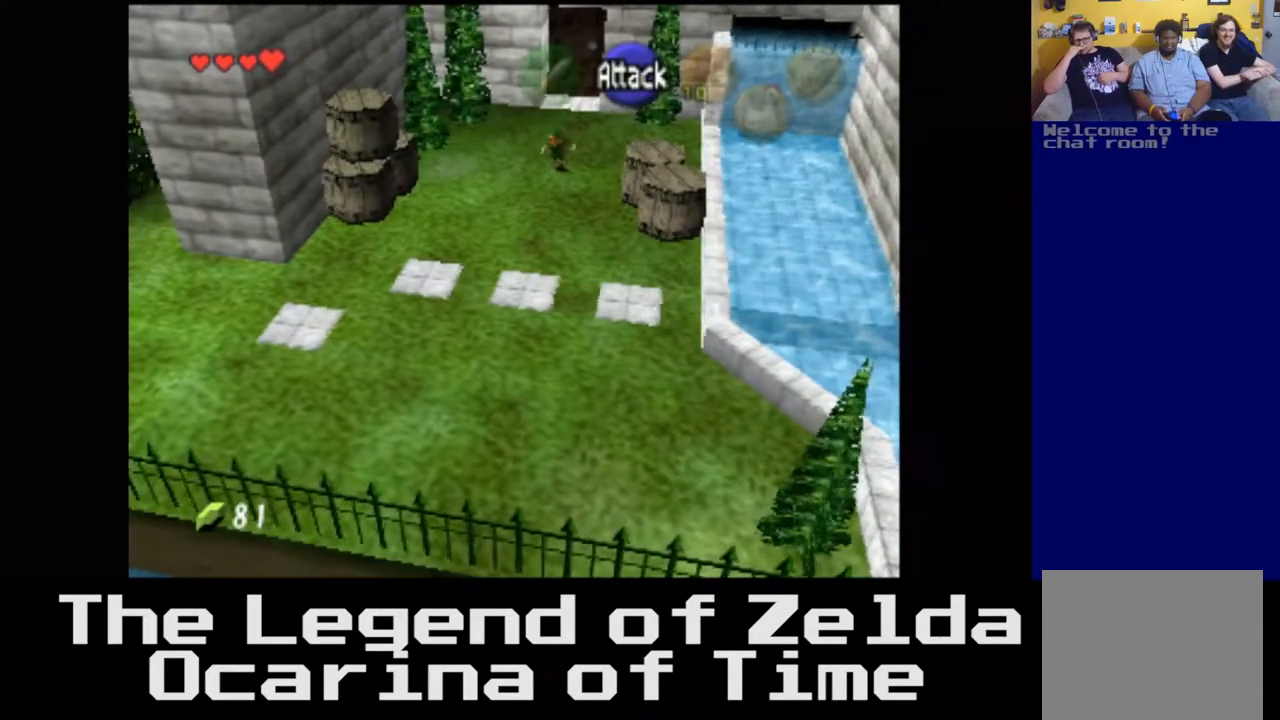
{"buttons": [], "left_stick": "down-left", "right_stick": "center", "events": []}
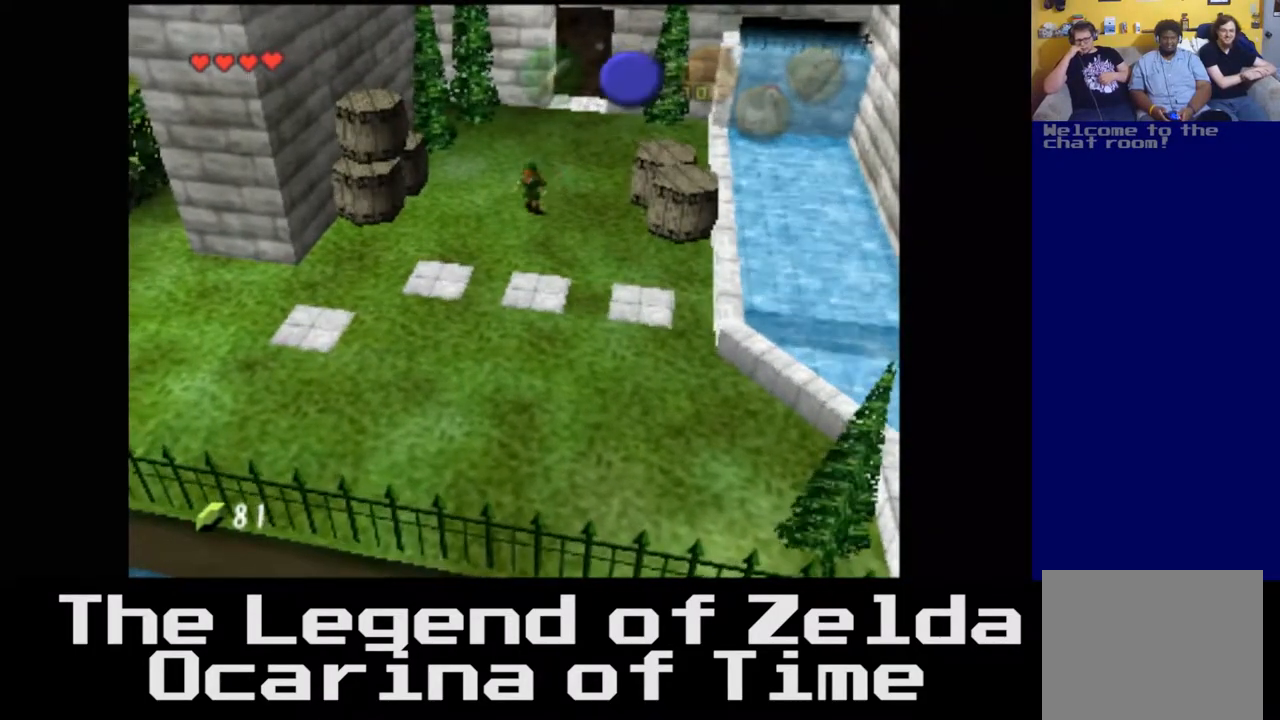
{"buttons": [], "left_stick": "down-left", "right_stick": "center", "events": []}
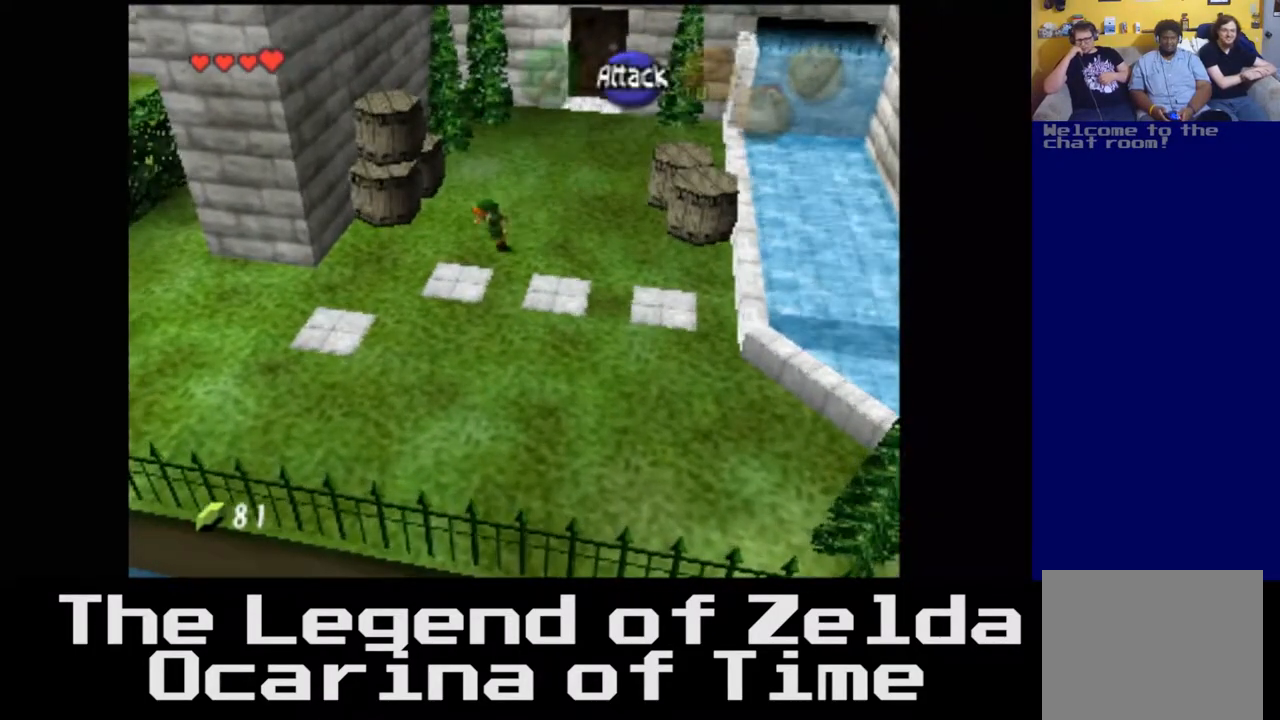
{"buttons": [], "left_stick": "left", "right_stick": "center", "events": [[183, "left_stick", "center"], [467, "left_stick", "left"]]}
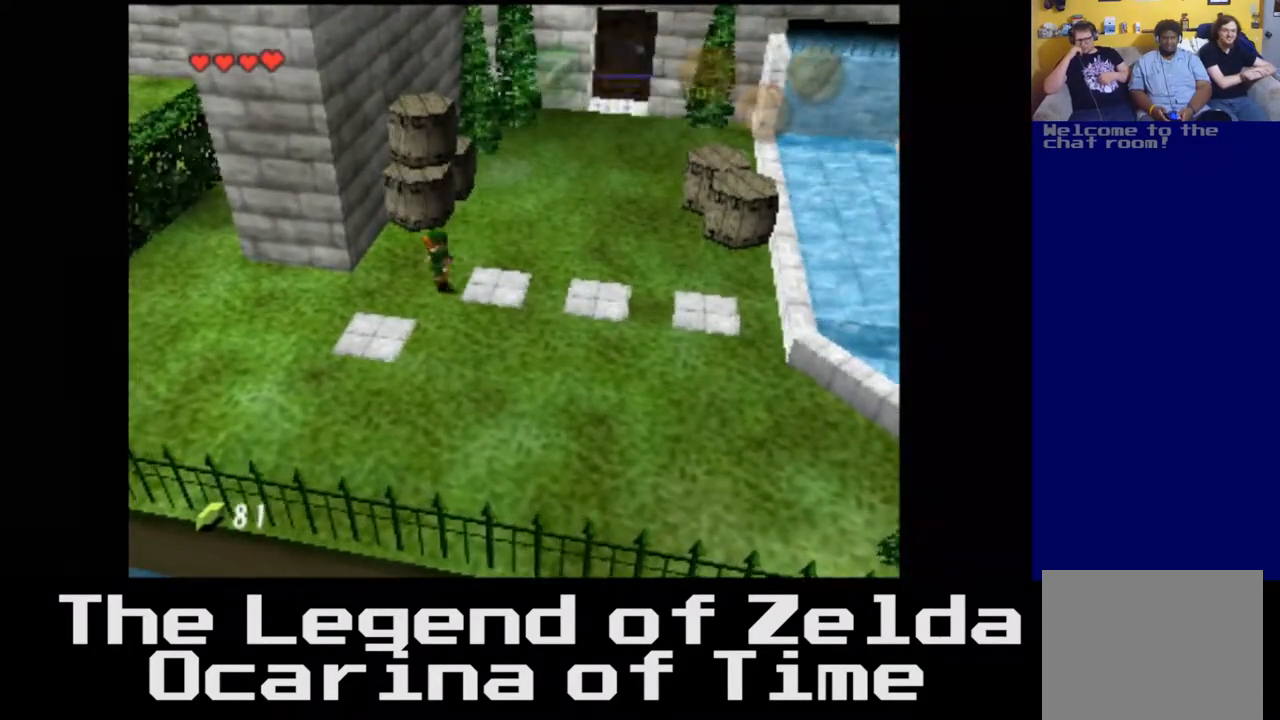
{"buttons": [], "left_stick": "center", "right_stick": "center", "events": [[417, "left_stick", "center"]]}
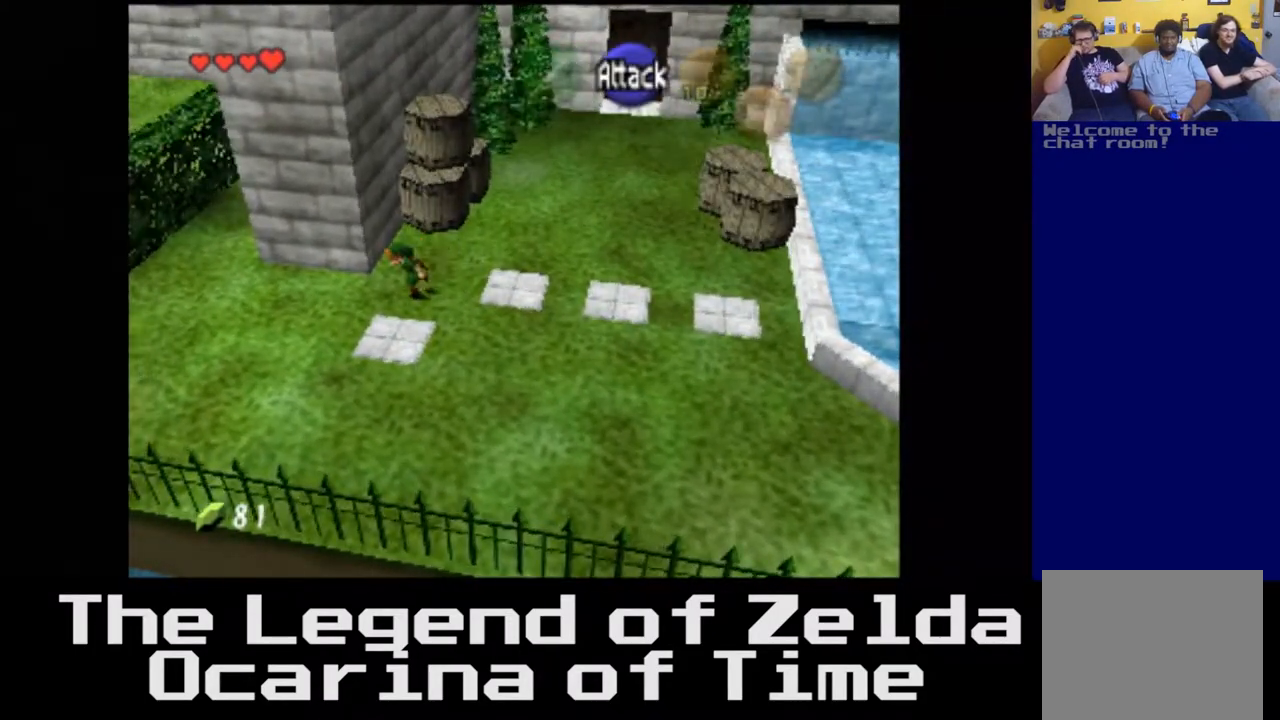
{"buttons": [], "left_stick": "down", "right_stick": "center", "events": [[133, "left_stick", "down"]]}
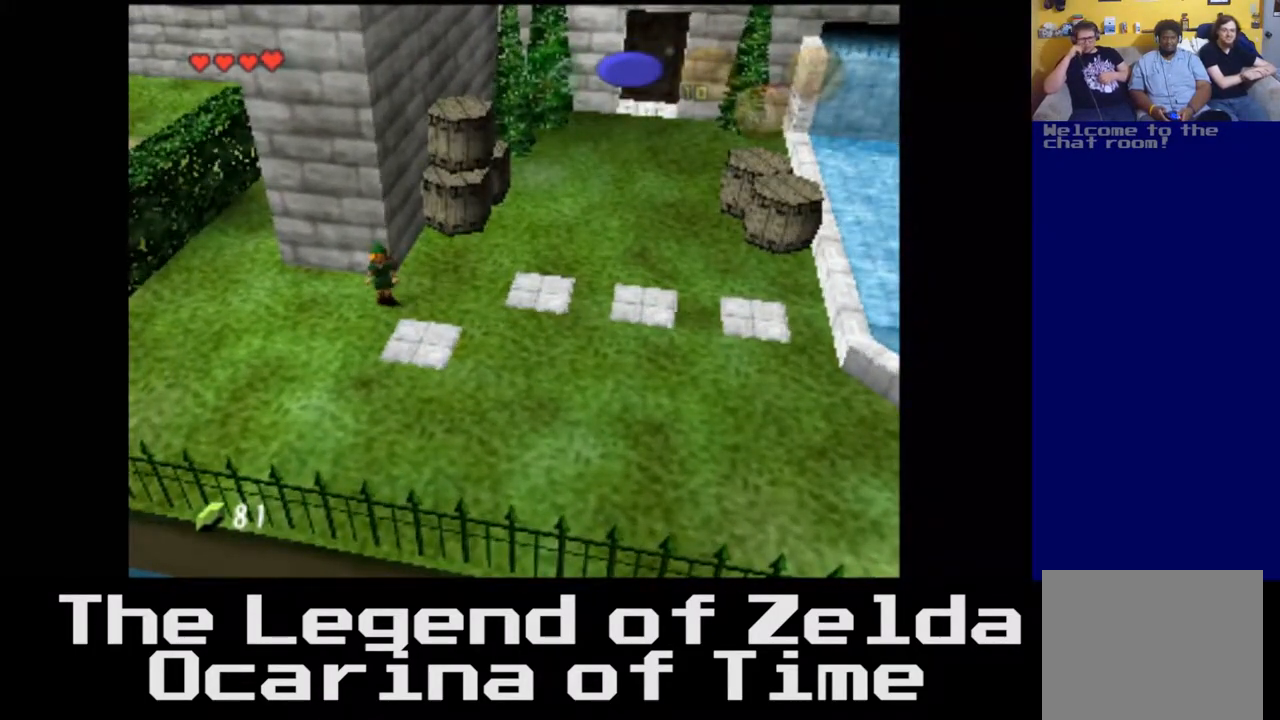
{"buttons": [], "left_stick": "down", "right_stick": "center", "events": []}
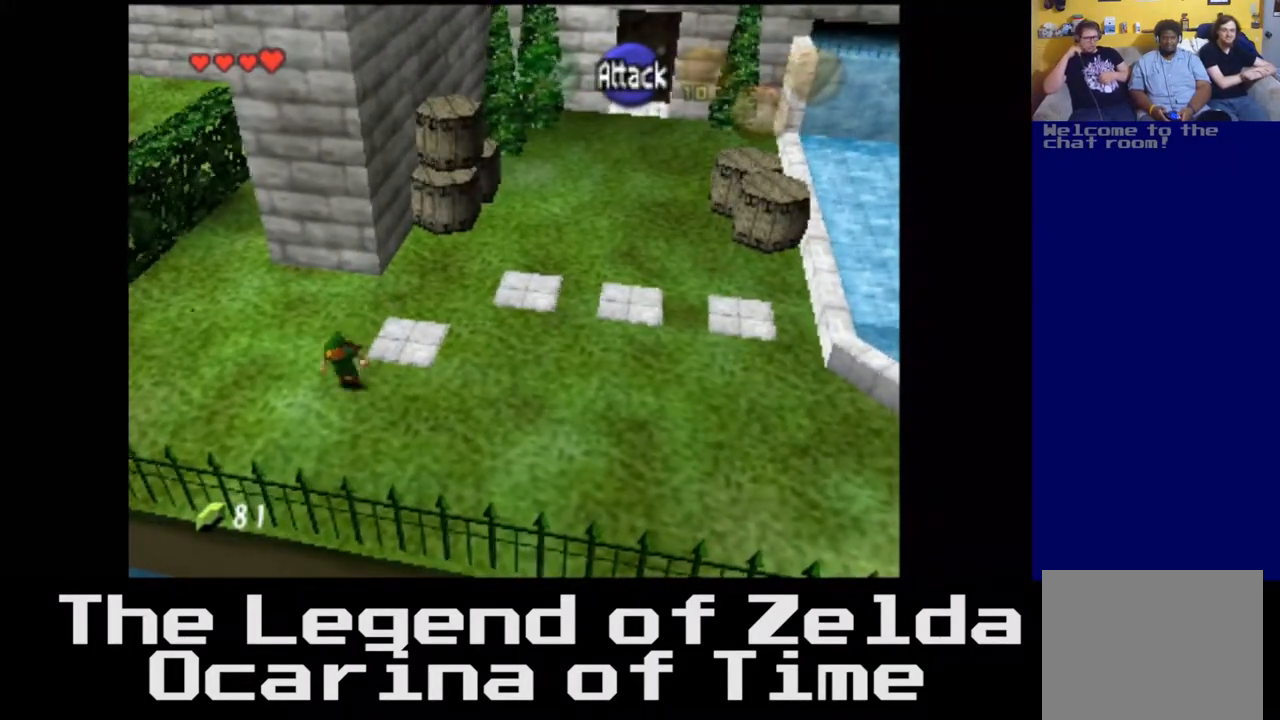
{"buttons": [], "left_stick": "right", "right_stick": "center", "events": [[17, "left_stick", "right"], [200, "left_stick", "center"], [350, "left_stick", "right"]]}
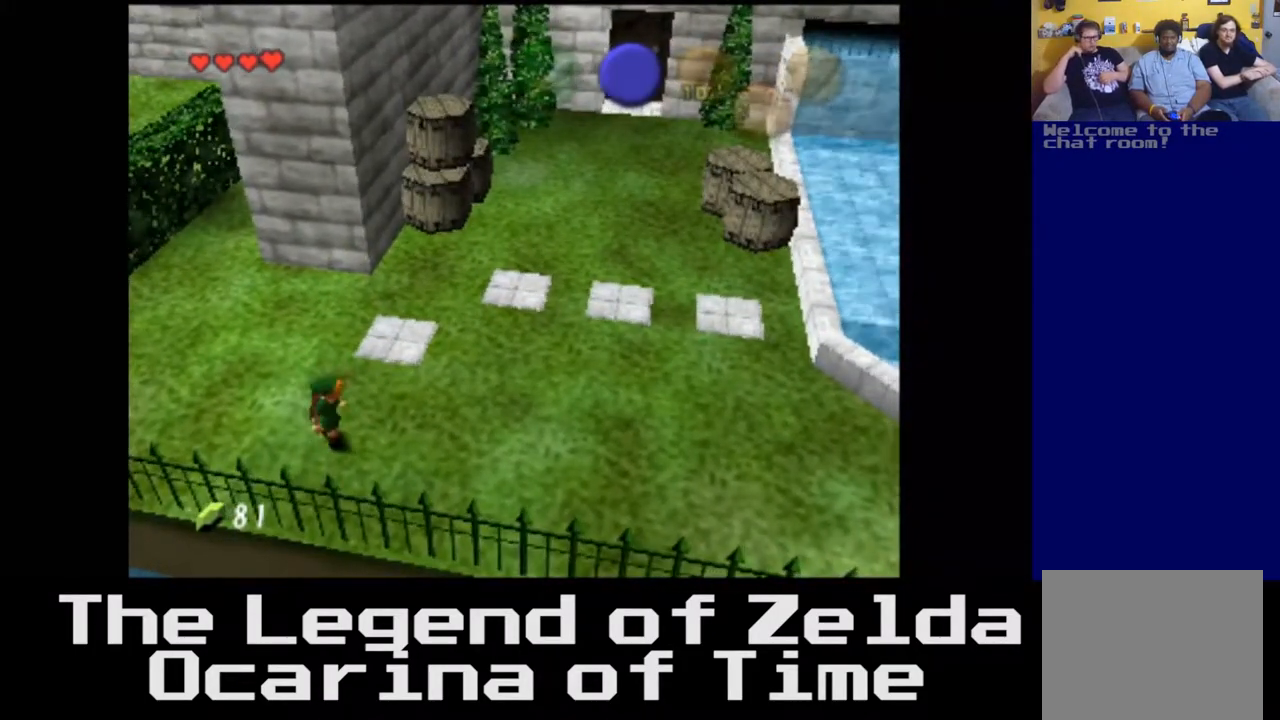
{"buttons": [], "left_stick": "center", "right_stick": "center", "events": [[117, "left_stick", "center"]]}
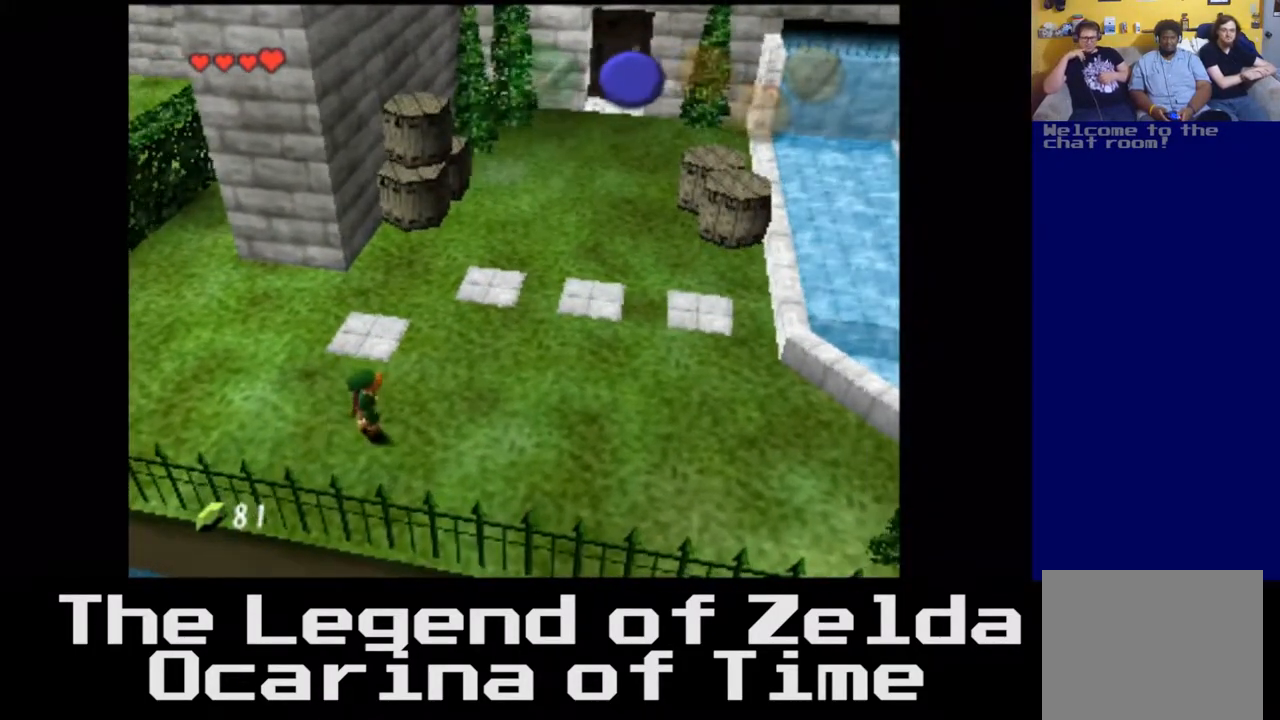
{"buttons": [], "left_stick": "center", "right_stick": "center", "events": [[50, "left_stick", "left"], [283, "left_stick", "up-left"], [417, "left_stick", "center"]]}
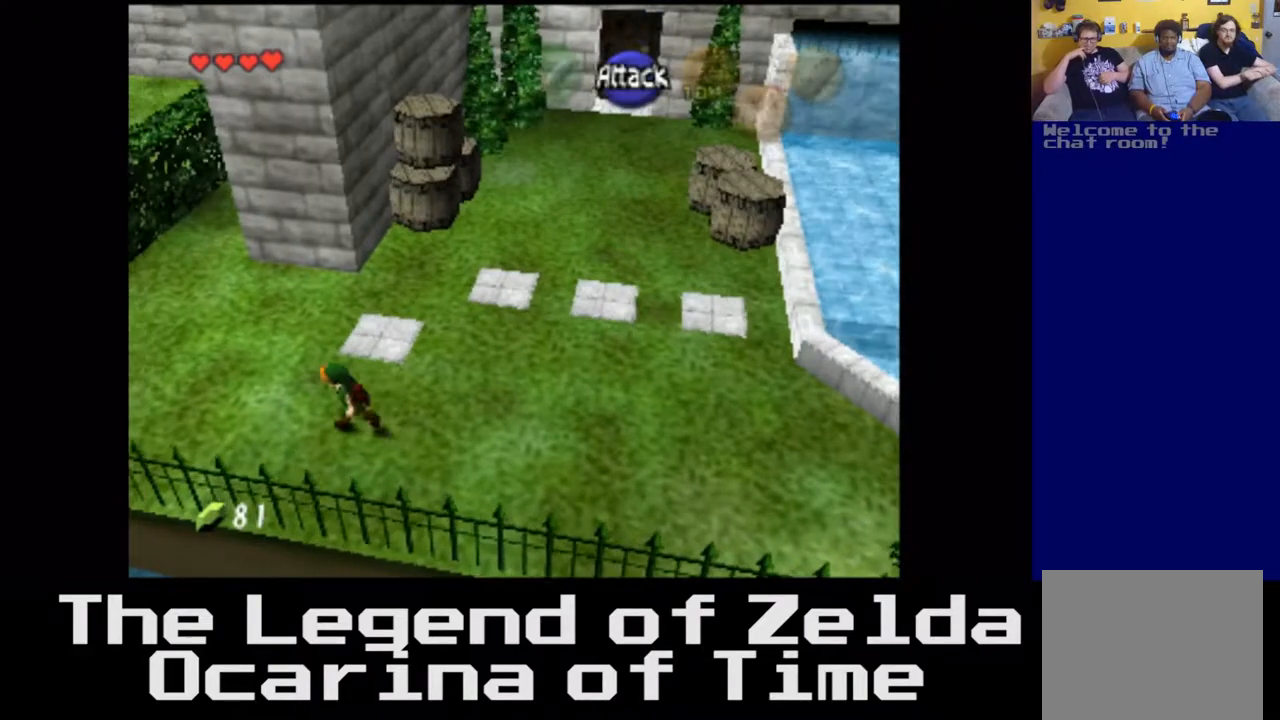
{"buttons": [], "left_stick": "up-right", "right_stick": "center", "events": [[217, "left_stick", "up-right"]]}
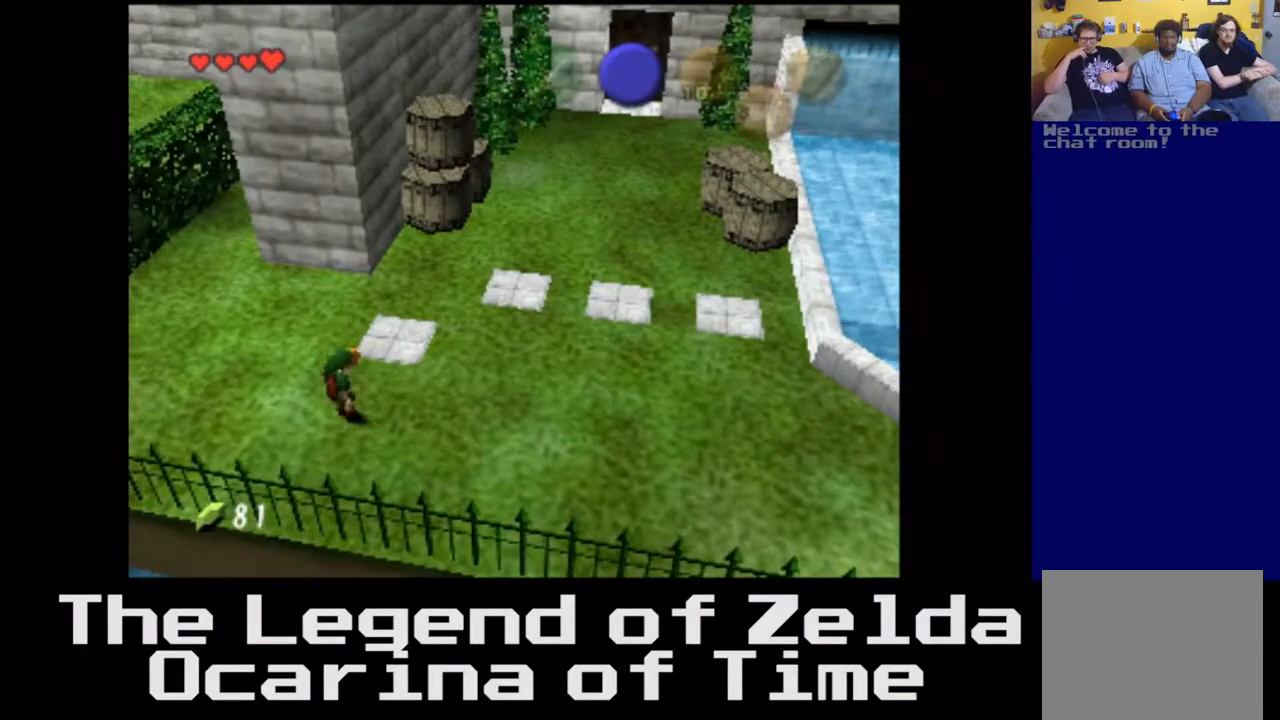
{"buttons": [], "left_stick": "up-right", "right_stick": "center", "events": []}